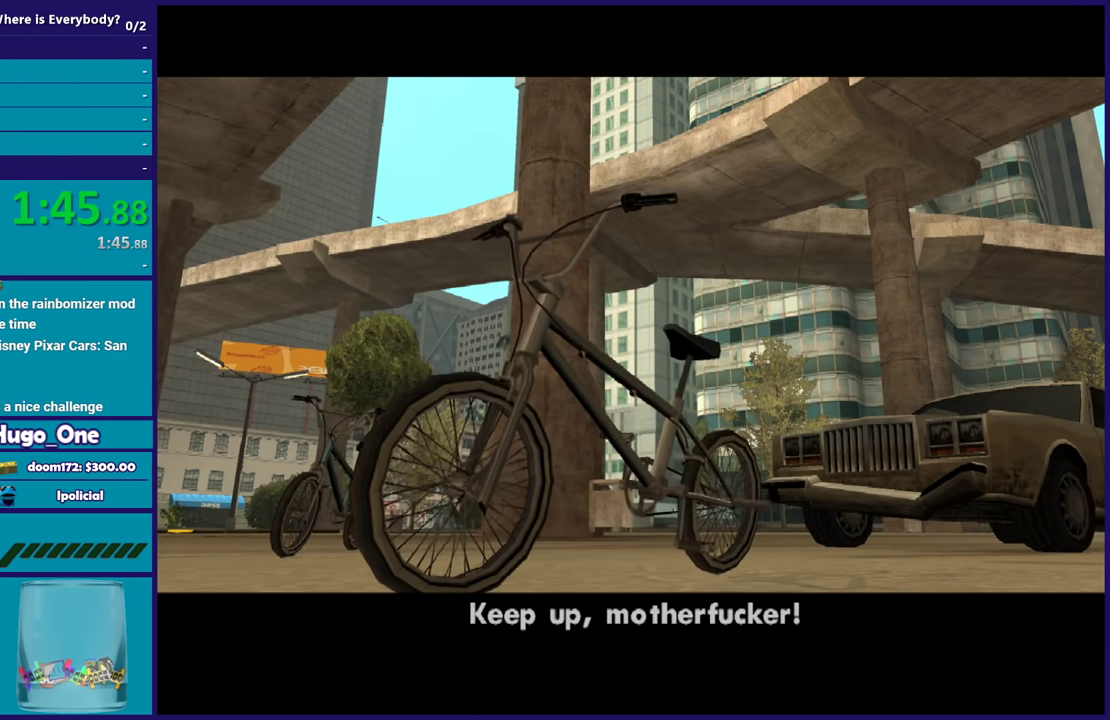
Gameplay with a controller (Xbox layout); each line is a JSON object with the inputs held at the frame after it. "events" lists button and stick changes between this image and that frame as [ms after this image, input, new state], when the widget could be followed in between.
{"buttons": [], "left_stick": "center", "right_stick": "center", "events": [[33, "A", "up"], [133, "A", "down"], [233, "A", "up"], [333, "A", "down"], [467, "A", "up"]]}
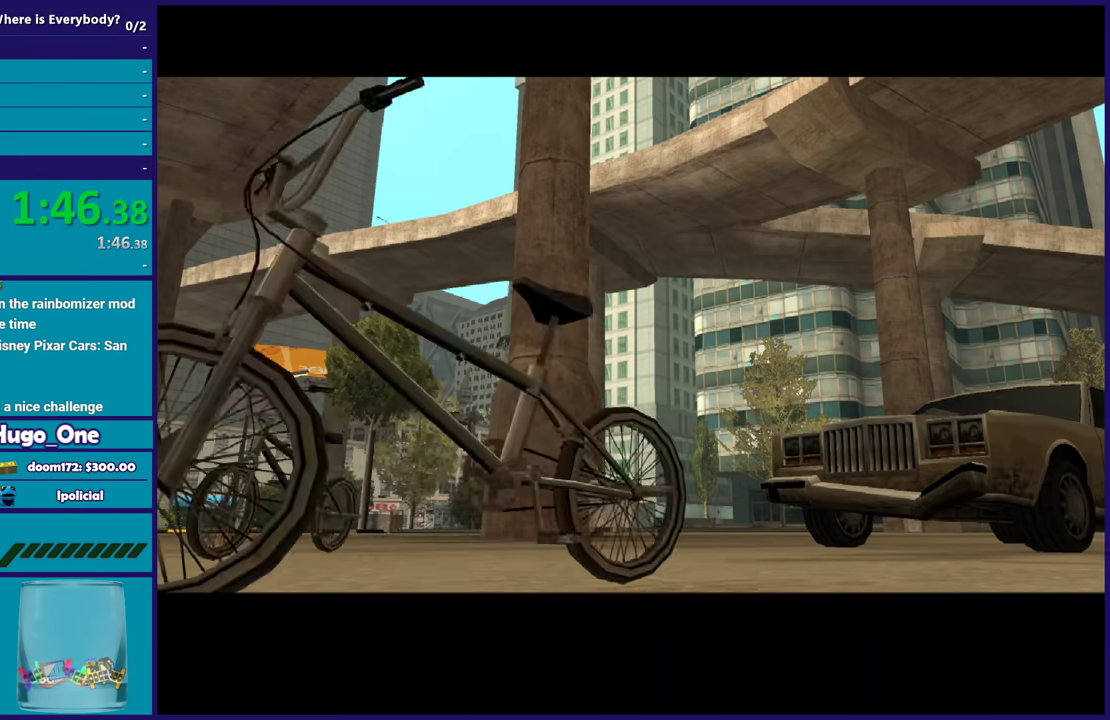
{"buttons": ["A"], "left_stick": "center", "right_stick": "center", "events": [[34, "A", "down"], [134, "A", "up"], [234, "A", "down"], [334, "A", "up"], [434, "A", "down"]]}
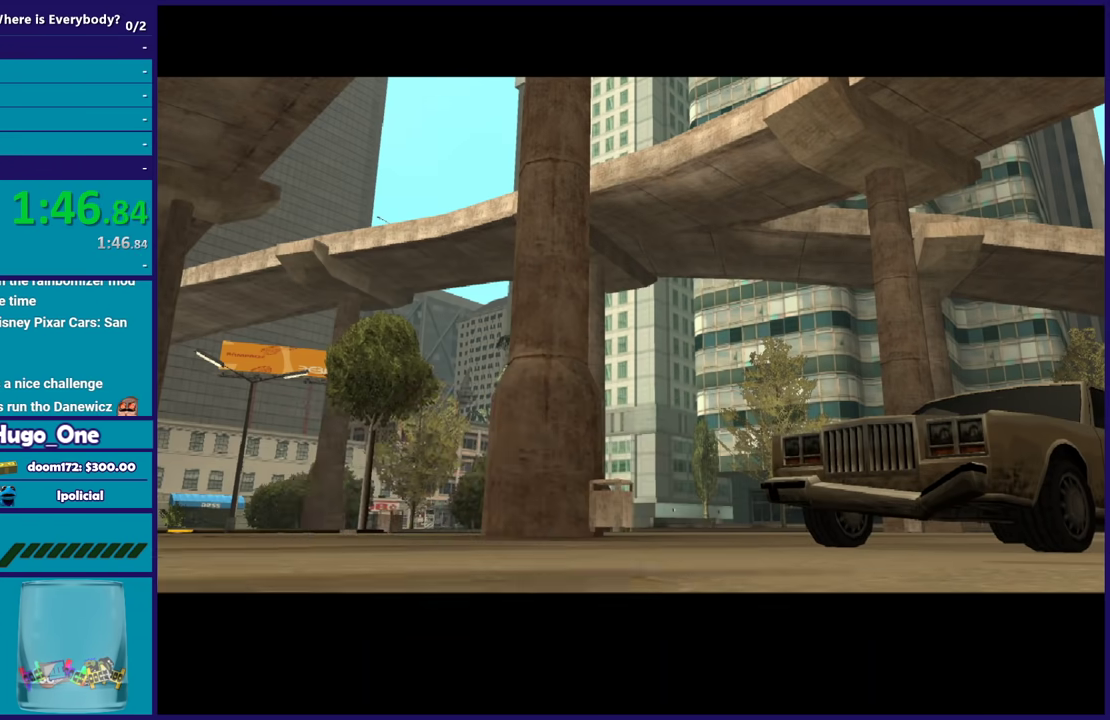
{"buttons": [], "left_stick": "center", "right_stick": "center", "events": [[33, "A", "up"], [133, "A", "down"], [233, "A", "up"], [333, "A", "down"], [434, "A", "up"]]}
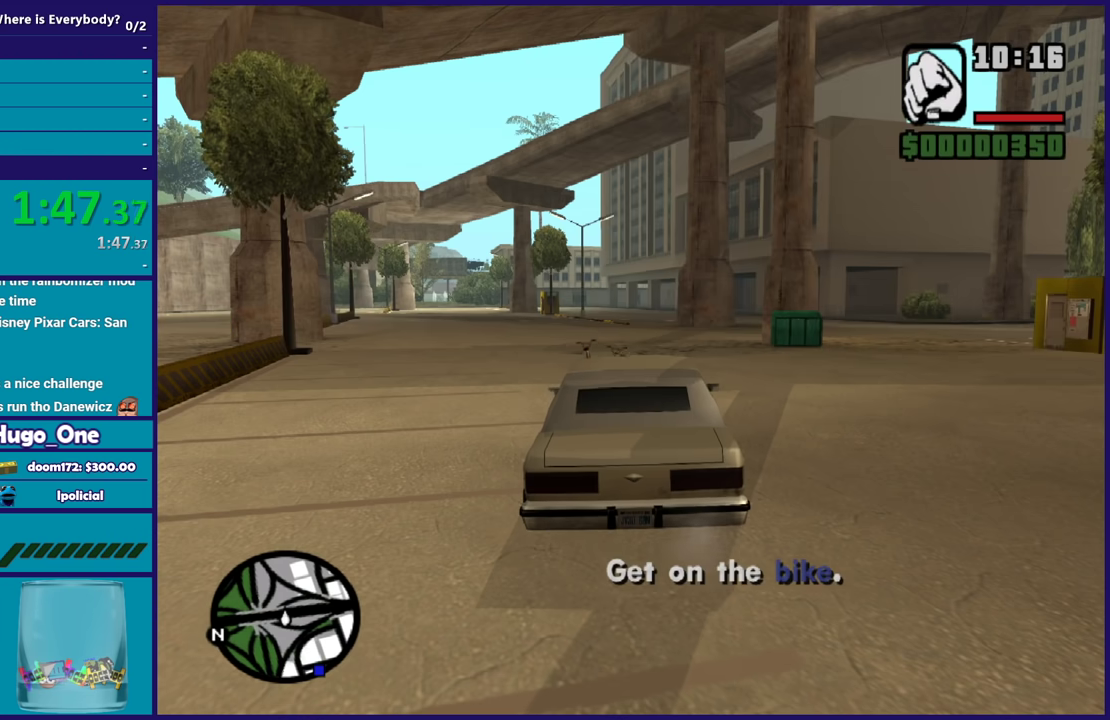
{"buttons": ["R2"], "left_stick": "center", "right_stick": "center", "events": [[34, "A", "down"], [134, "A", "up"], [234, "R2", "down"]]}
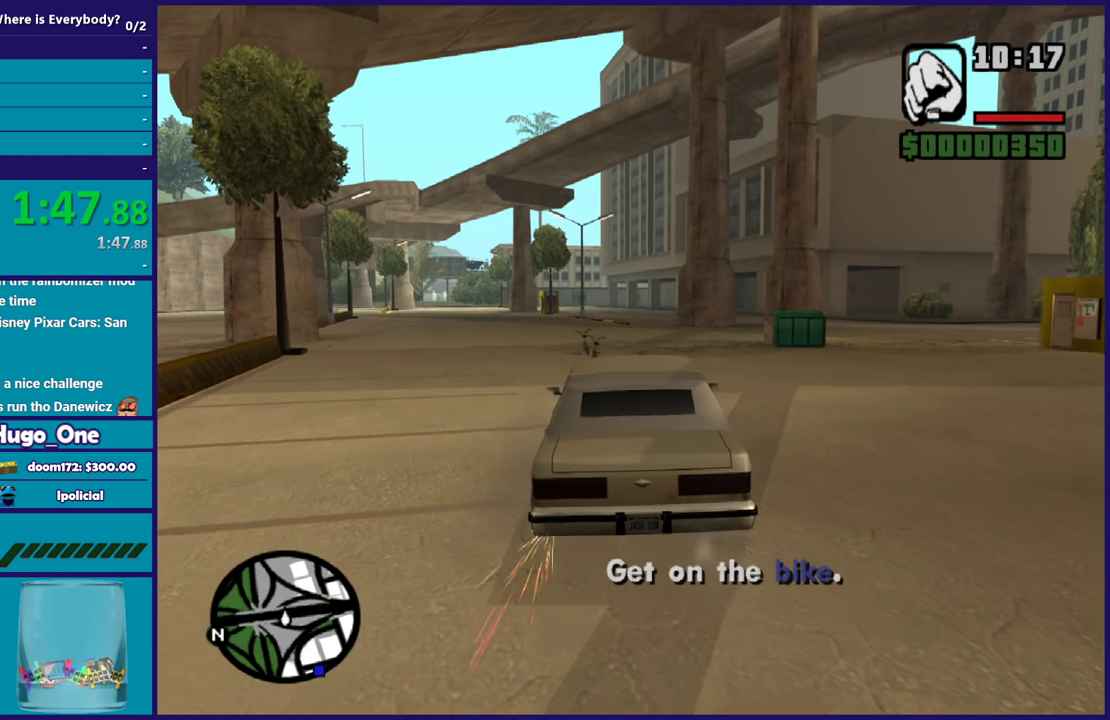
{"buttons": ["R2"], "left_stick": "center", "right_stick": "center", "events": [[33, "left_stick", "left"], [133, "right_stick", "down-left"], [233, "left_stick", "center"], [400, "right_stick", "center"]]}
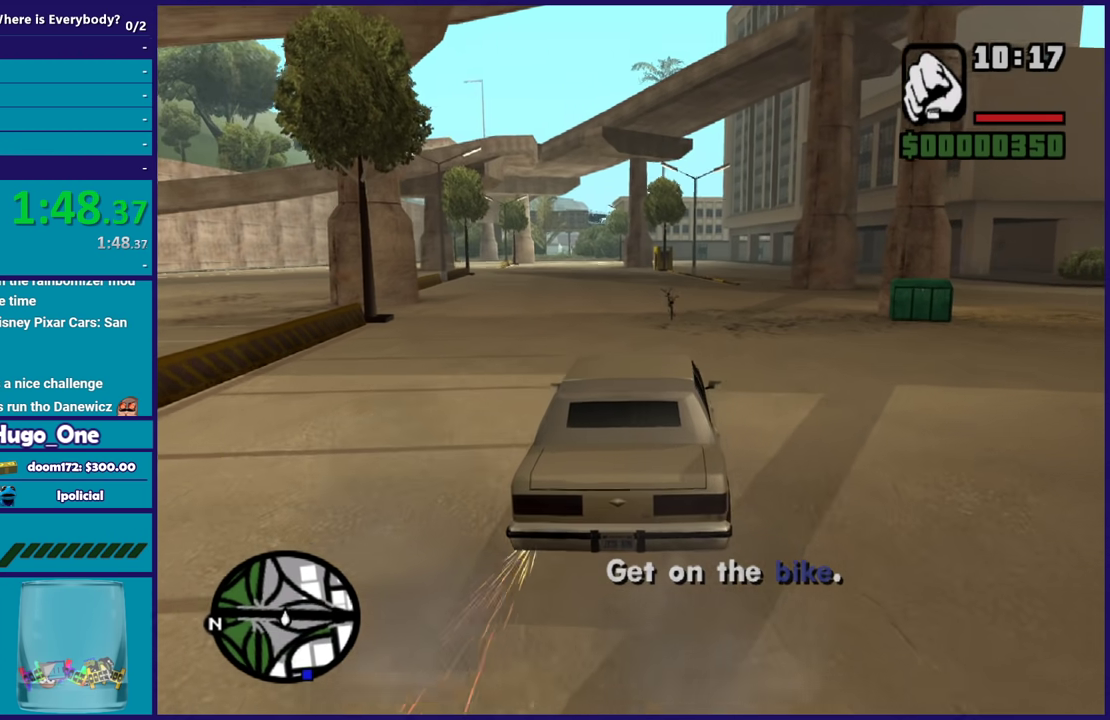
{"buttons": ["R2"], "left_stick": "center", "right_stick": "center", "events": []}
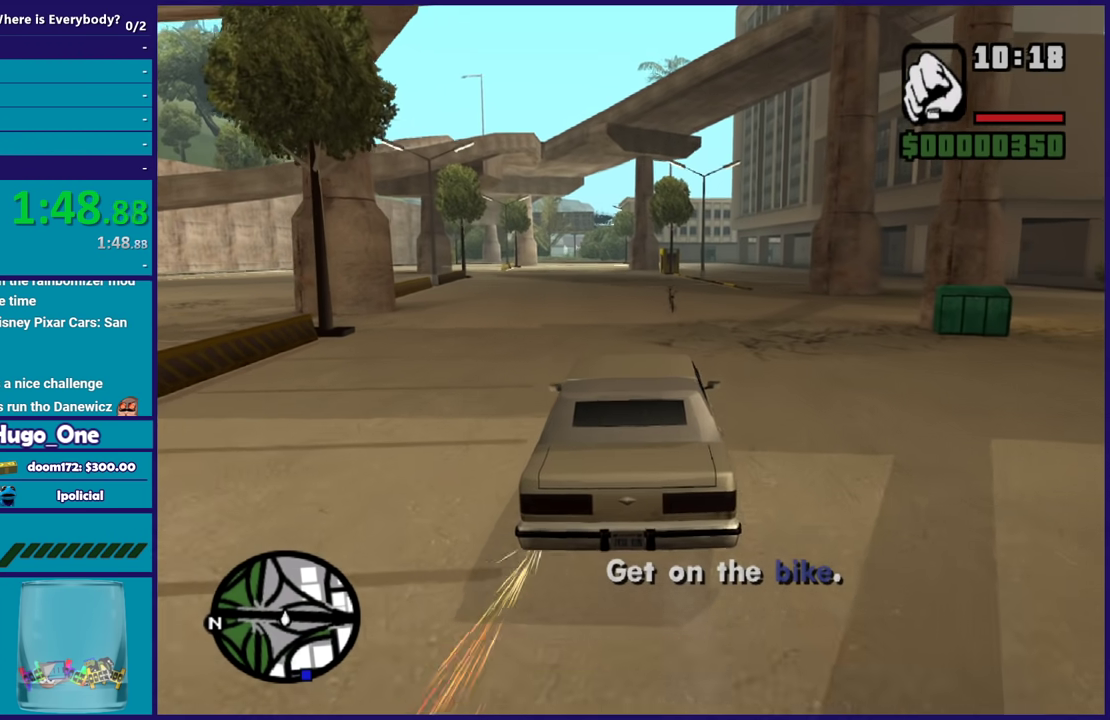
{"buttons": ["R2"], "left_stick": "center", "right_stick": "down", "events": [[33, "right_stick", "down"], [167, "right_stick", "center"], [200, "left_stick", "up-left"], [367, "left_stick", "center"], [367, "right_stick", "down"]]}
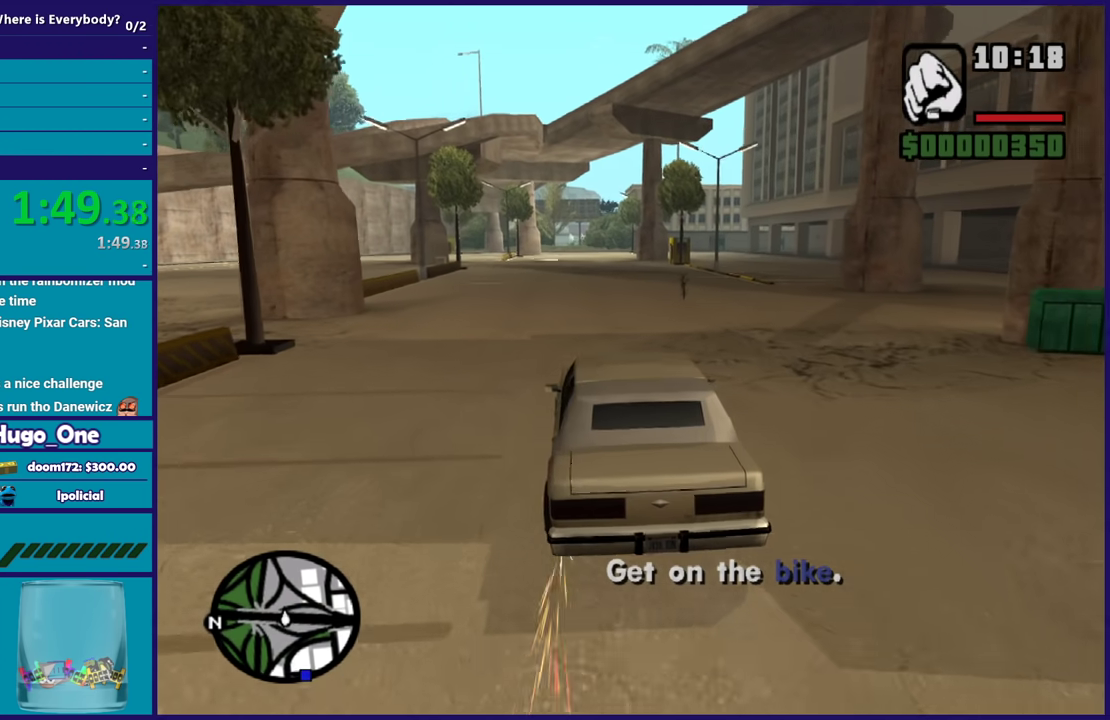
{"buttons": ["R2"], "left_stick": "center", "right_stick": "down-right", "events": [[167, "left_stick", "down-right"], [334, "right_stick", "down-right"], [401, "left_stick", "center"]]}
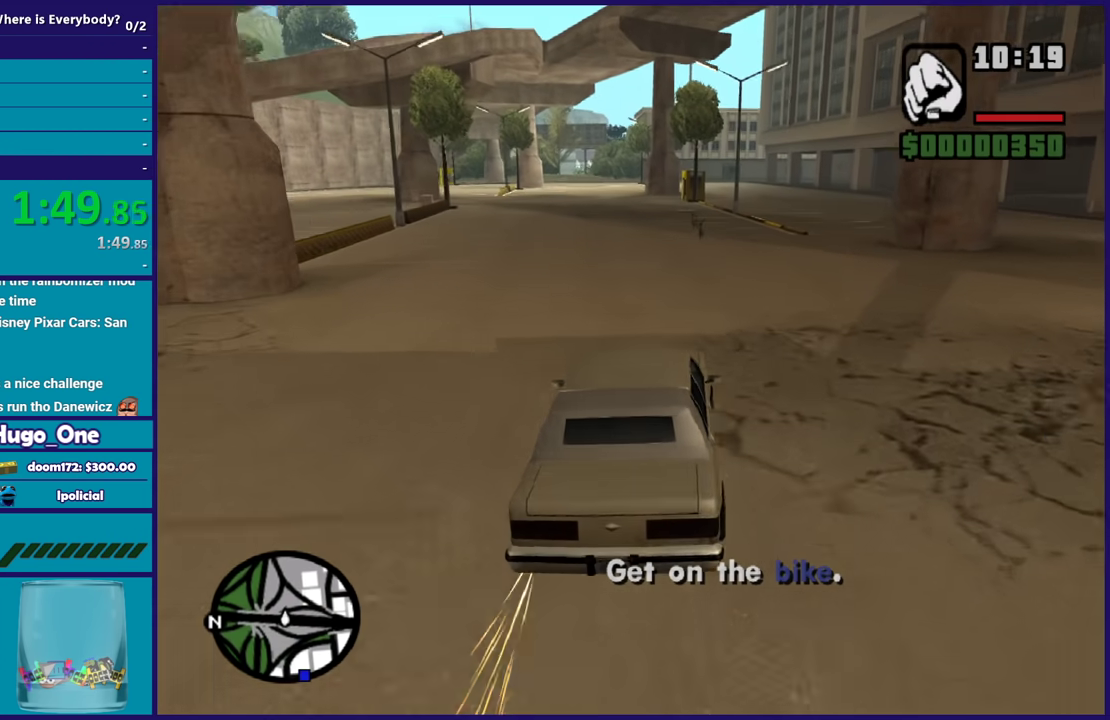
{"buttons": ["R2"], "left_stick": "center", "right_stick": "down-right", "events": []}
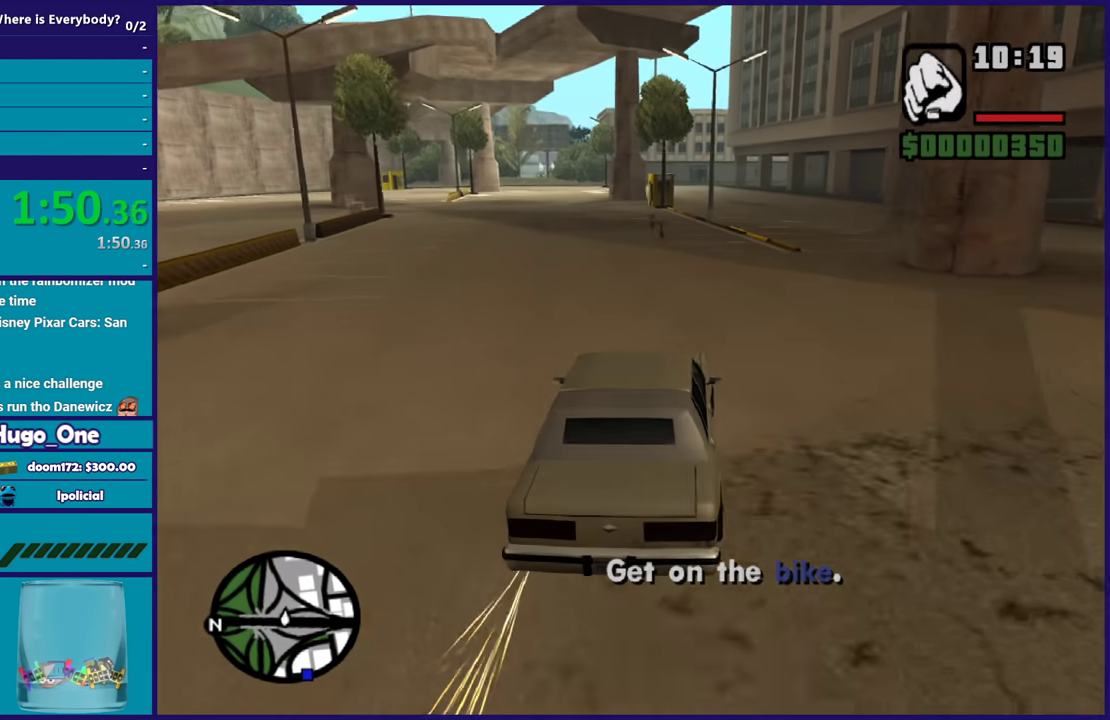
{"buttons": ["R2"], "left_stick": "right", "right_stick": "down-right", "events": [[67, "left_stick", "right"], [233, "left_stick", "center"], [400, "left_stick", "right"]]}
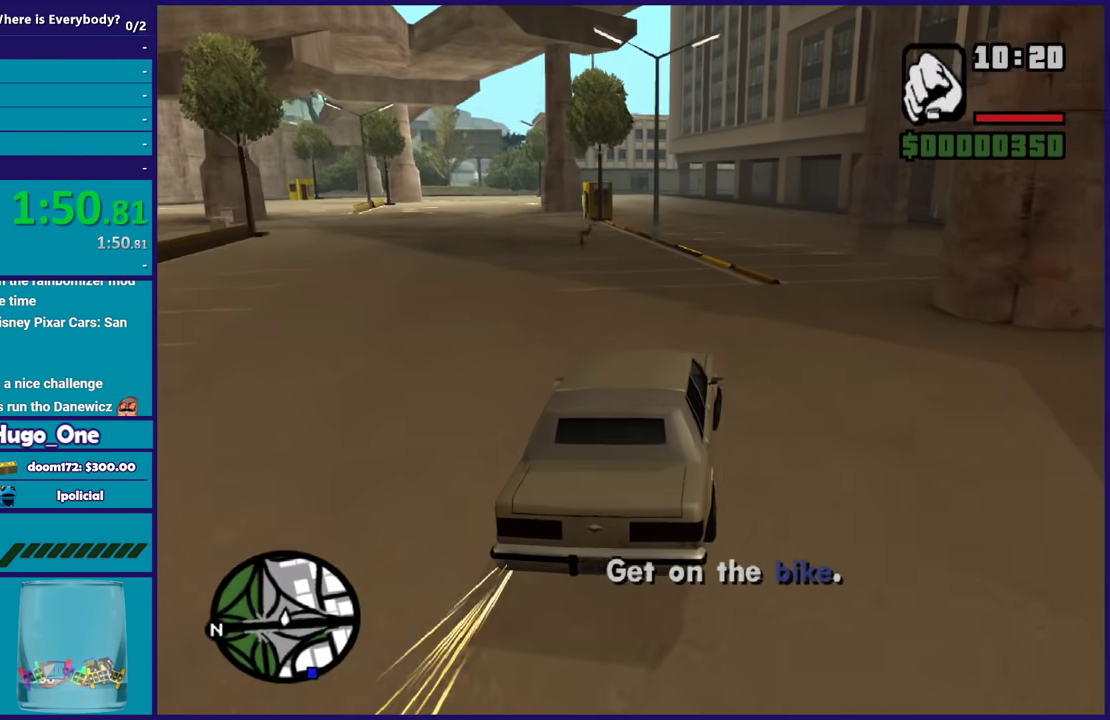
{"buttons": ["R2"], "left_stick": "center", "right_stick": "down", "events": [[34, "left_stick", "center"], [401, "right_stick", "down"]]}
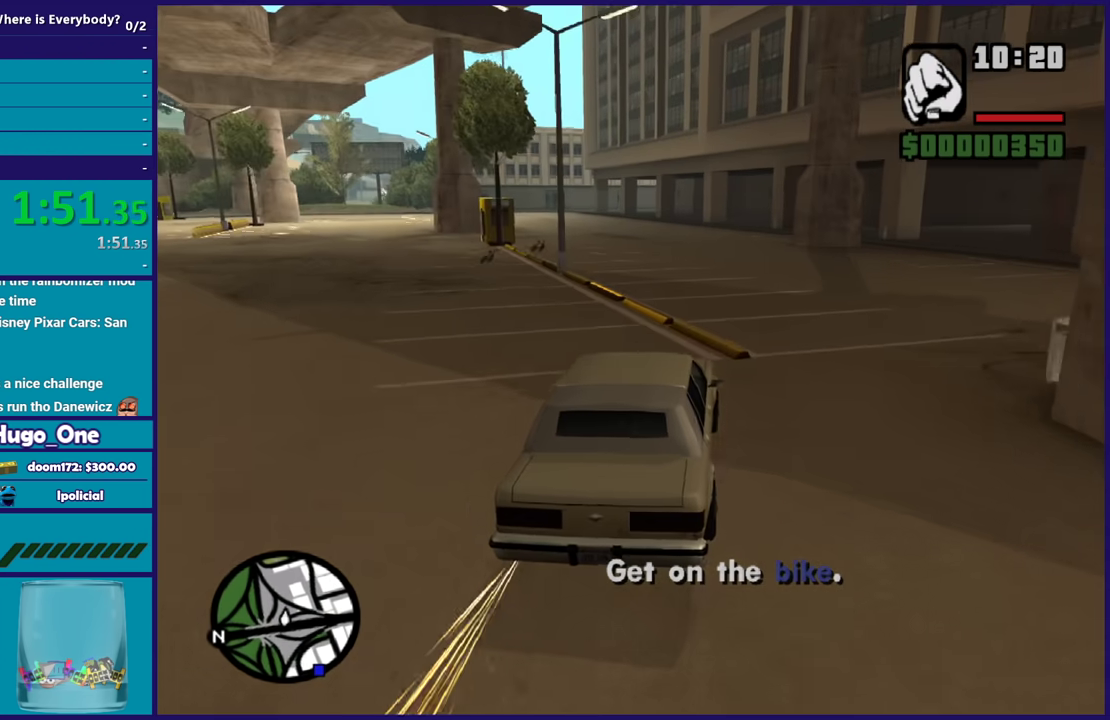
{"buttons": ["R2"], "left_stick": "center", "right_stick": "down", "events": [[267, "left_stick", "left"], [434, "left_stick", "center"]]}
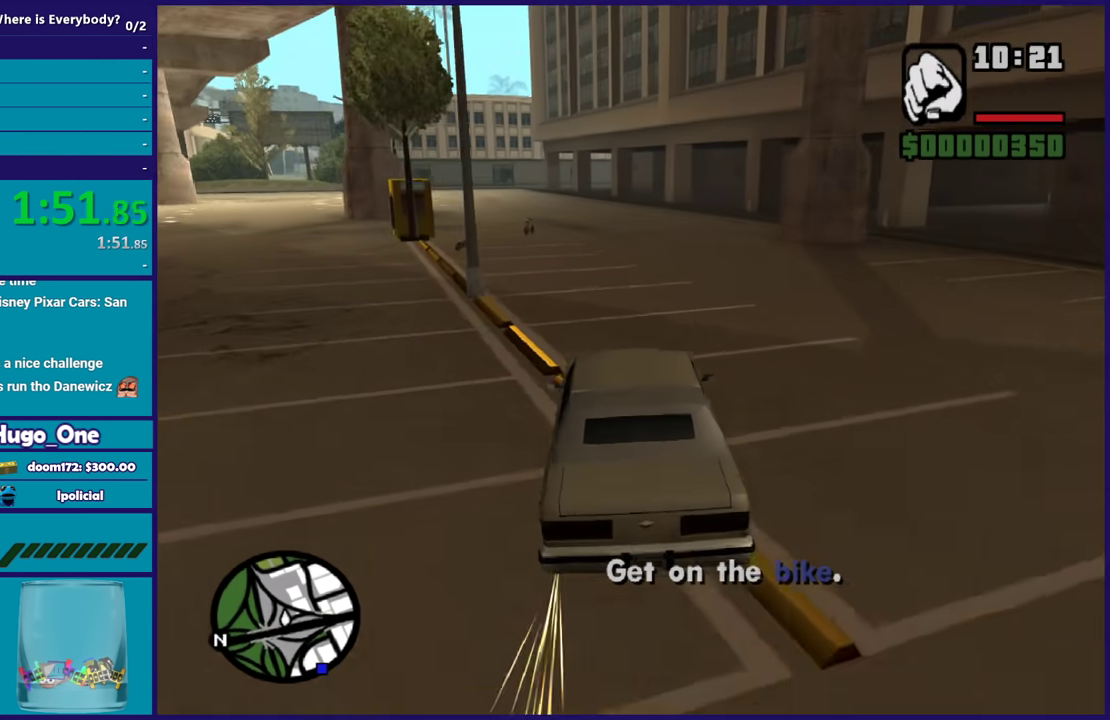
{"buttons": ["R2"], "left_stick": "center", "right_stick": "down", "events": []}
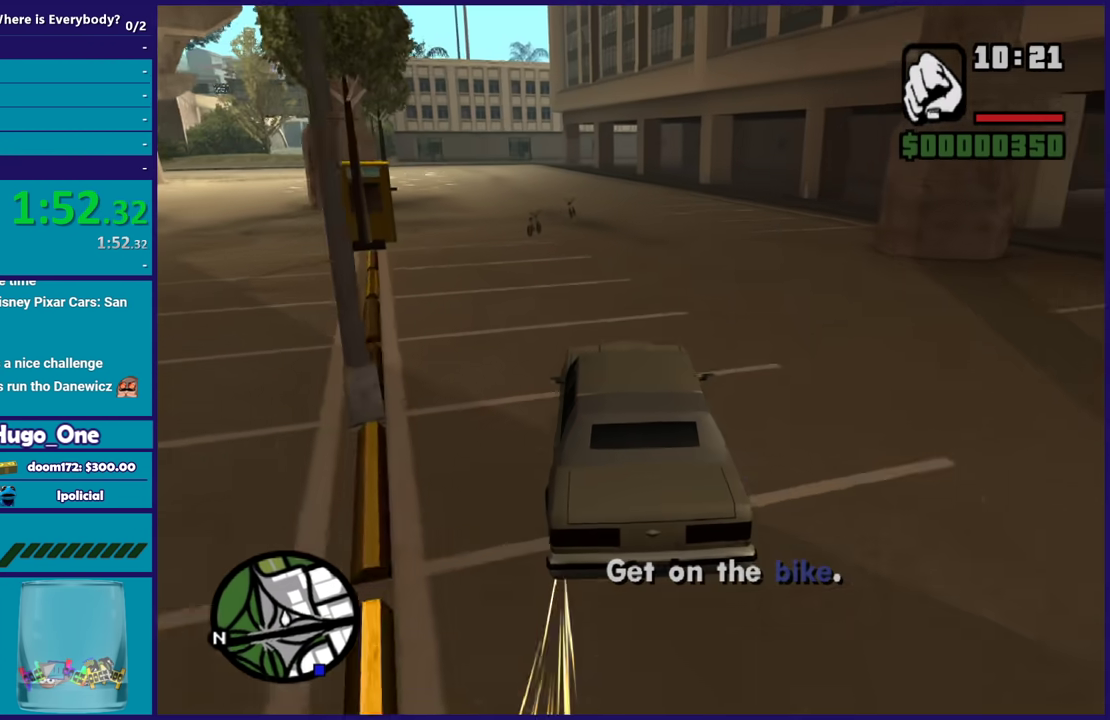
{"buttons": ["R2"], "left_stick": "center", "right_stick": "down-right", "events": [[200, "right_stick", "down-right"], [300, "left_stick", "right"], [467, "left_stick", "center"]]}
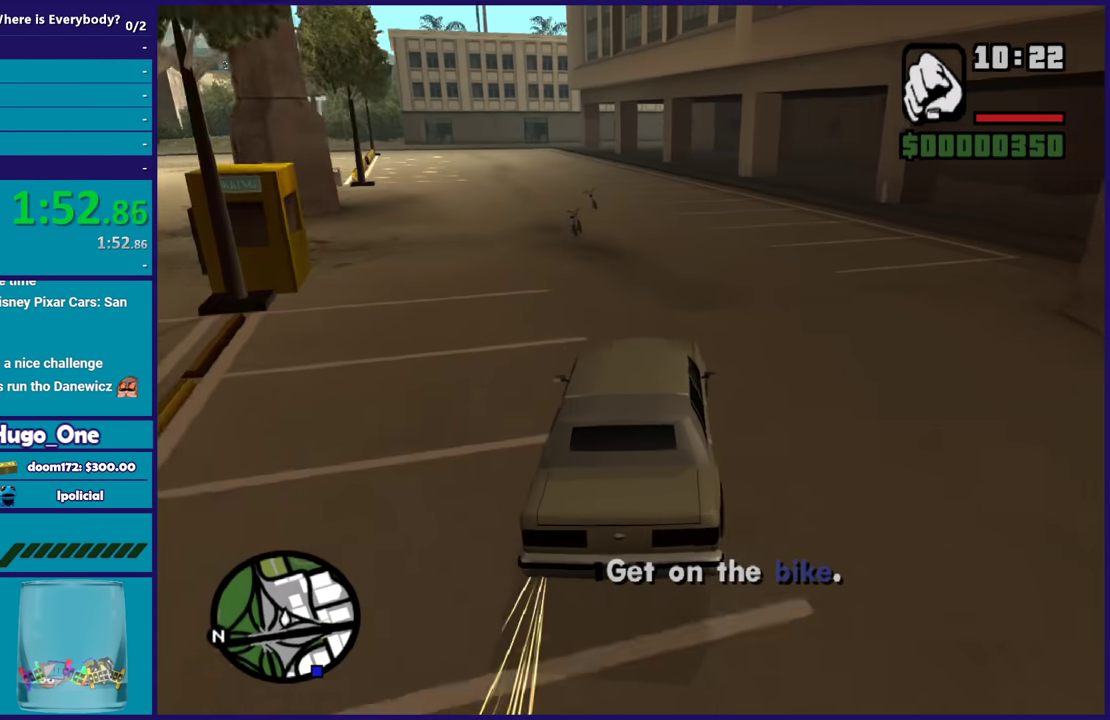
{"buttons": ["R2"], "left_stick": "center", "right_stick": "down-right", "events": []}
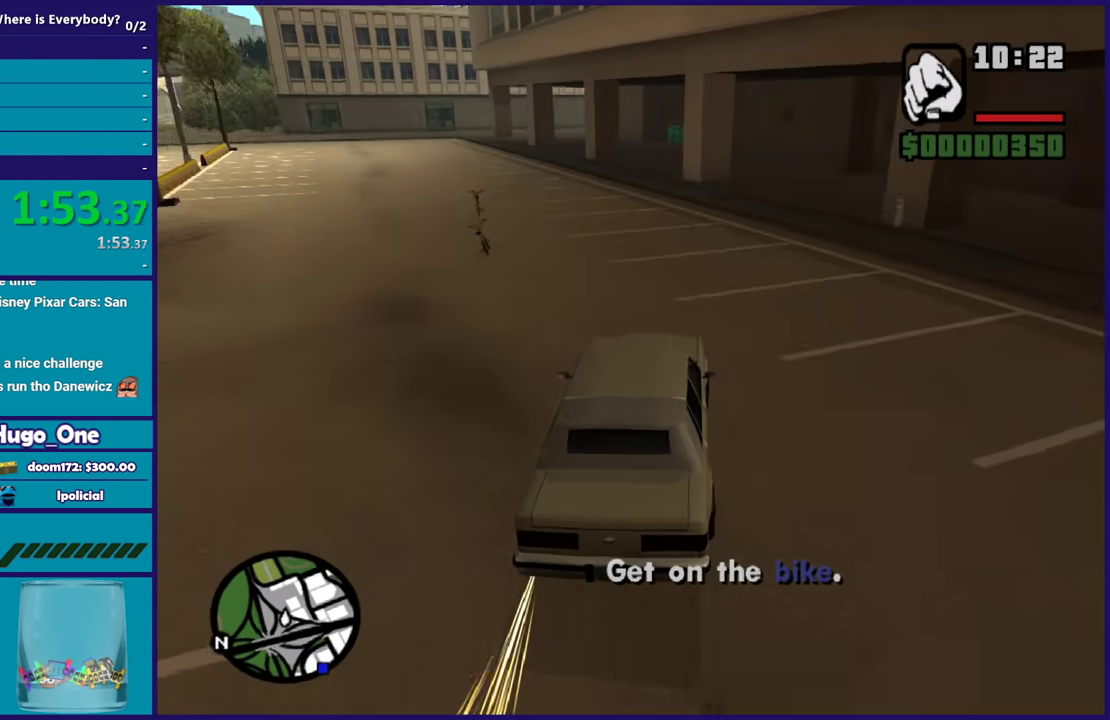
{"buttons": ["R2"], "left_stick": "center", "right_stick": "down-right", "events": [[233, "left_stick", "up-left"], [367, "left_stick", "center"]]}
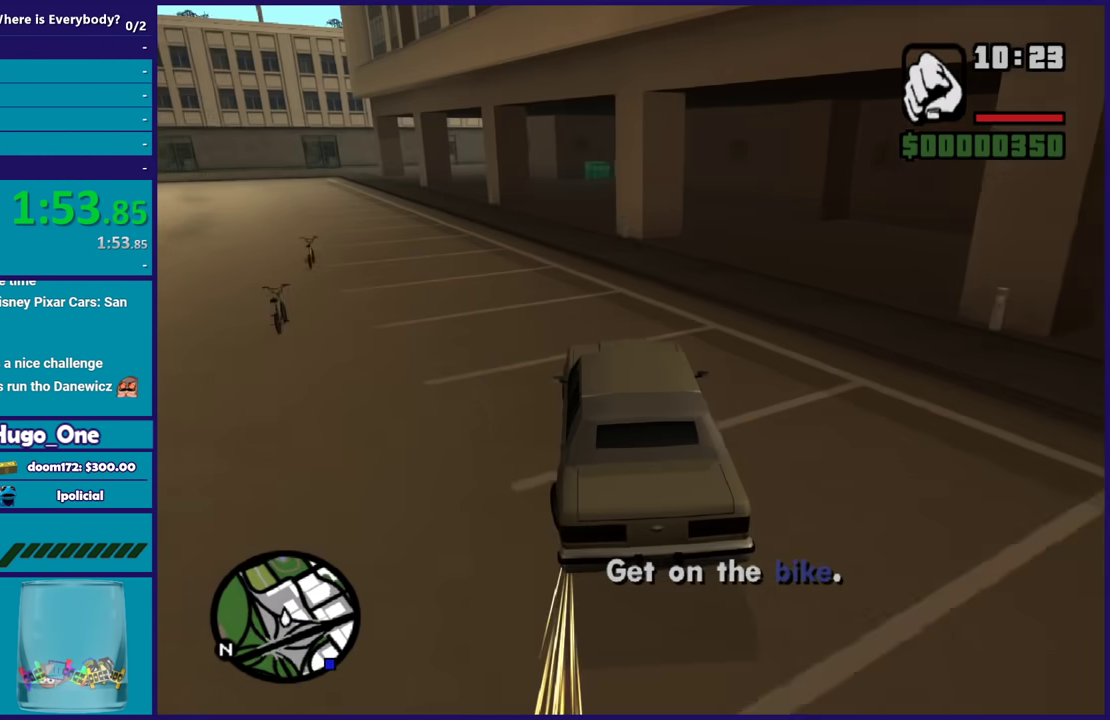
{"buttons": [], "left_stick": "center", "right_stick": "down-right", "events": [[100, "left_stick", "up-left"], [234, "left_stick", "center"], [301, "R2", "up"], [401, "left_stick", "right"], [501, "left_stick", "center"]]}
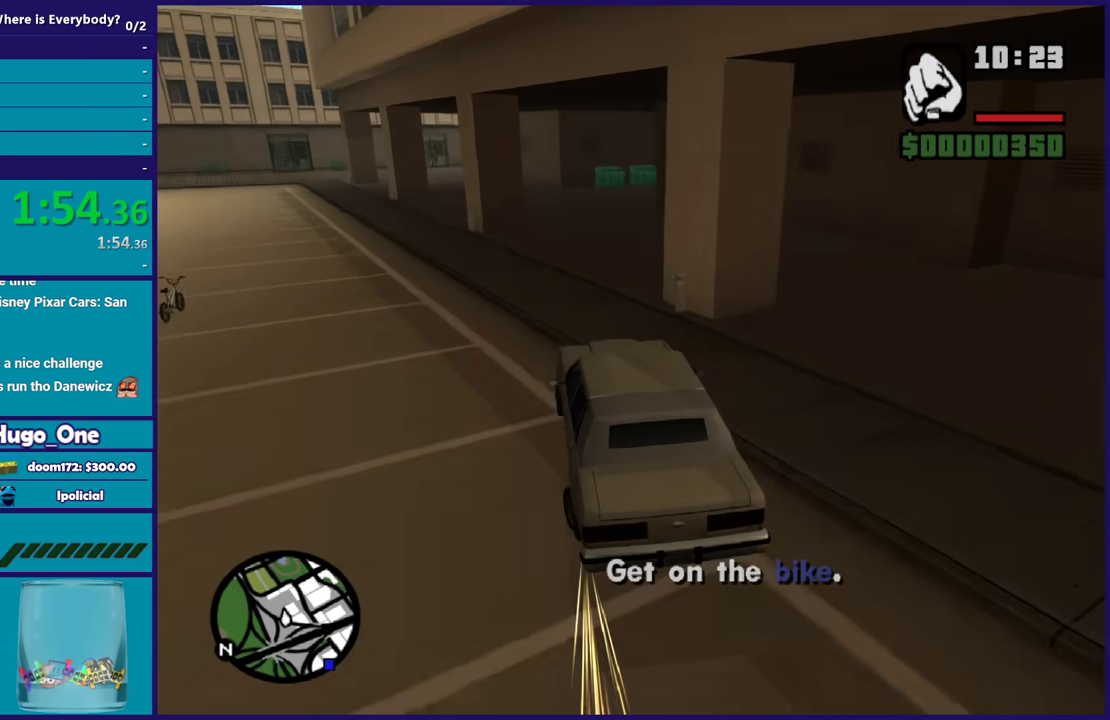
{"buttons": [], "left_stick": "left", "right_stick": "down-right", "events": [[334, "left_stick", "right"], [500, "left_stick", "left"]]}
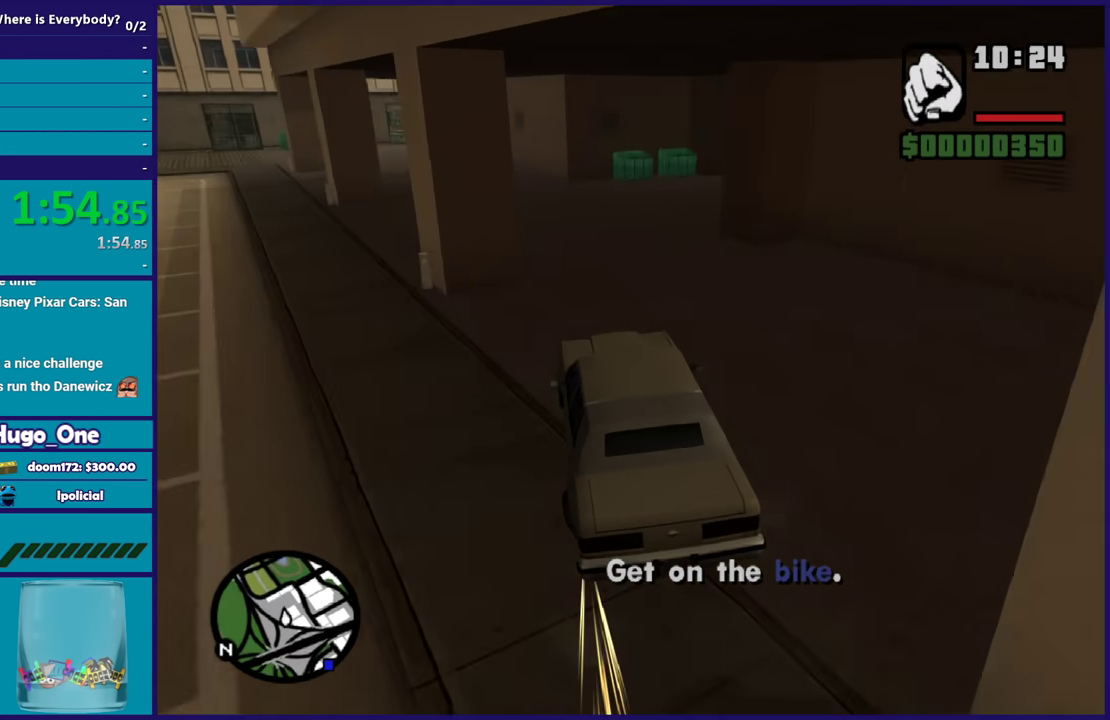
{"buttons": [], "left_stick": "down-right", "right_stick": "down-right", "events": [[101, "left_stick", "center"], [167, "left_stick", "down-right"]]}
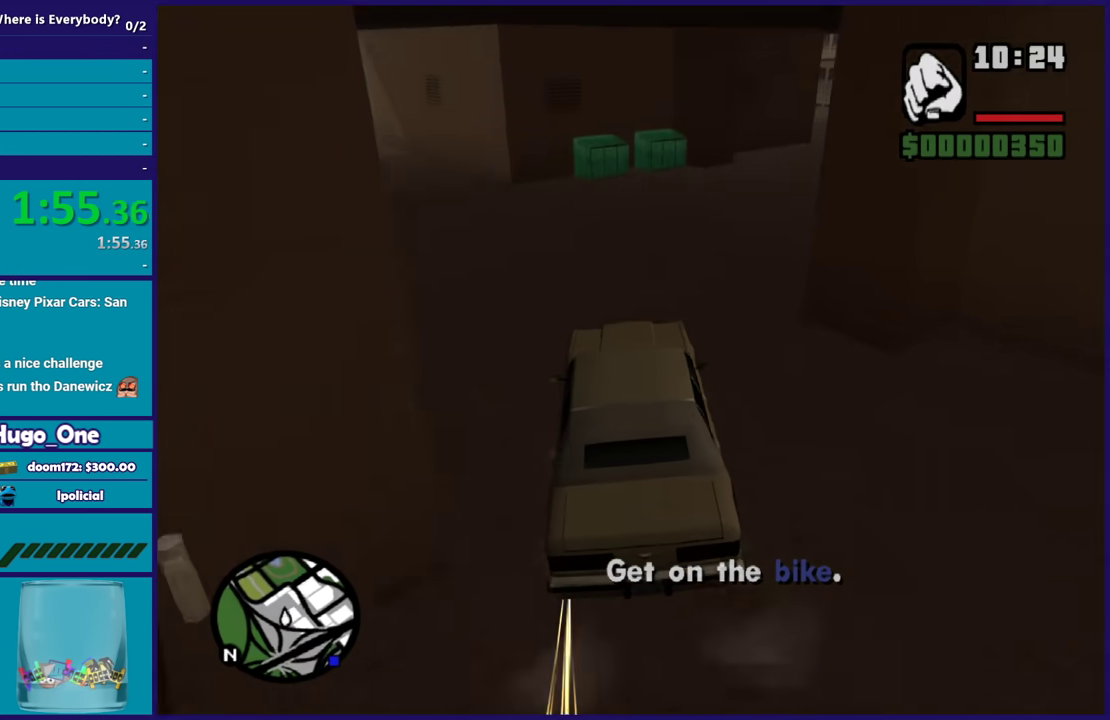
{"buttons": [], "left_stick": "right", "right_stick": "down-right", "events": [[167, "left_stick", "center"], [400, "left_stick", "right"]]}
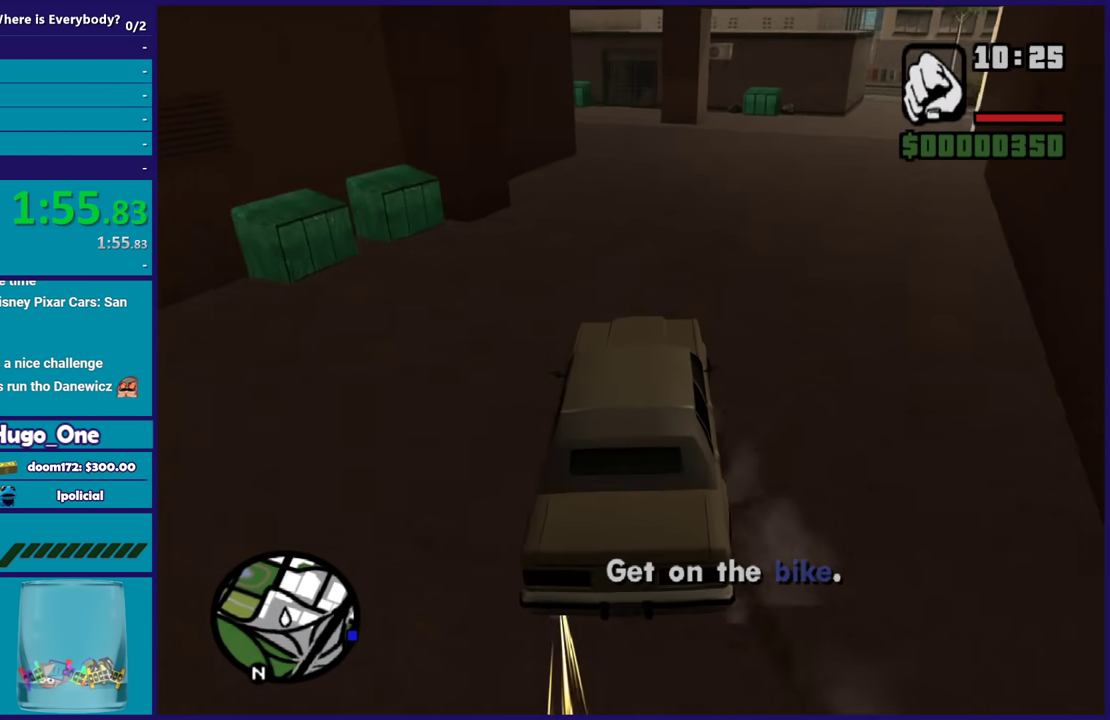
{"buttons": [], "left_stick": "left", "right_stick": "down-right", "events": [[201, "left_stick", "center"], [234, "R2", "down"], [401, "R2", "up"], [401, "left_stick", "left"]]}
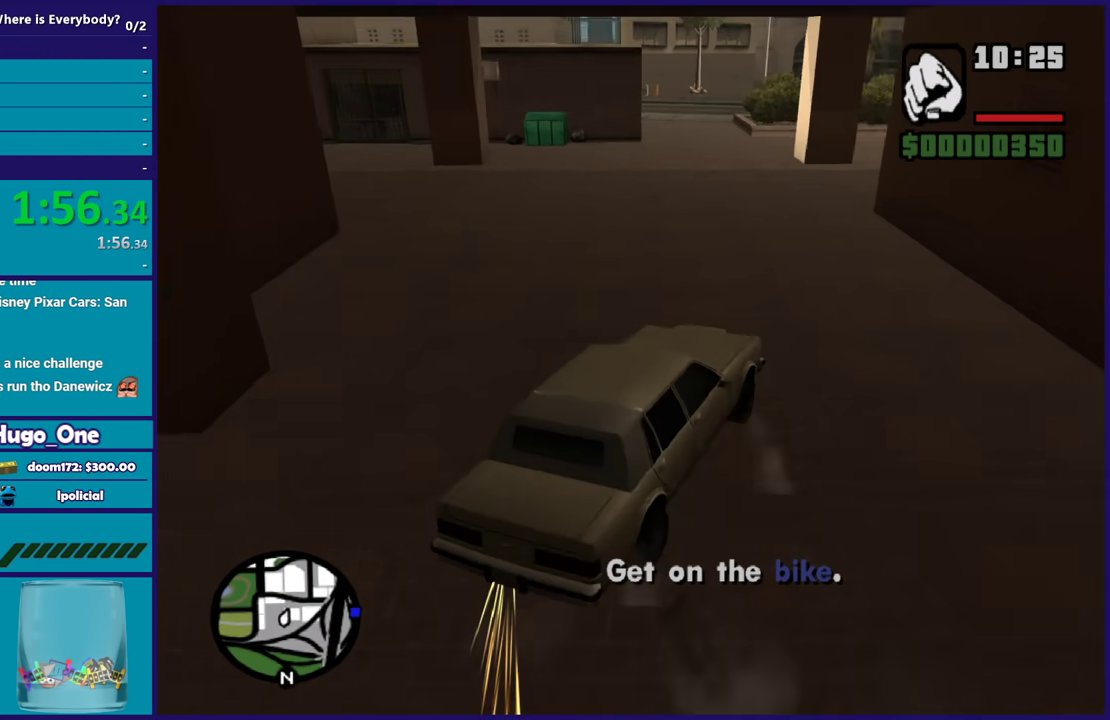
{"buttons": ["L3"], "left_stick": "left", "right_stick": "right"}
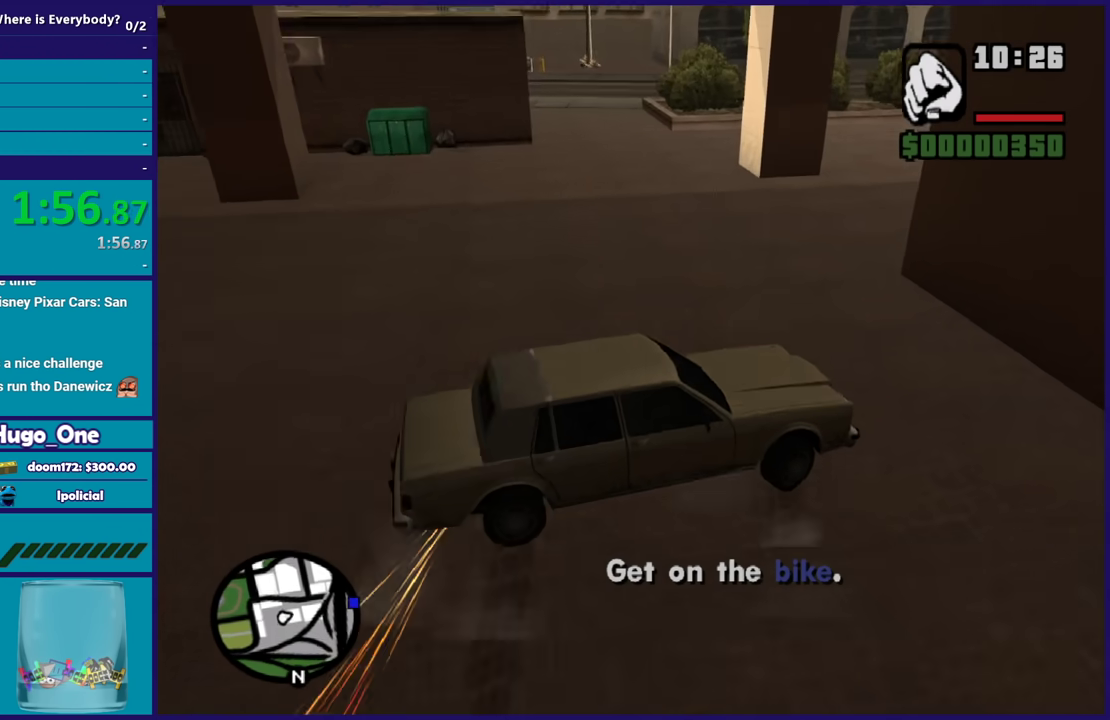
{"buttons": ["L2", "L3"], "left_stick": "left", "right_stick": "down-left", "events": [[67, "L2", "down"], [101, "right_stick", "up-right"], [434, "right_stick", "down"], [501, "right_stick", "down-left"]]}
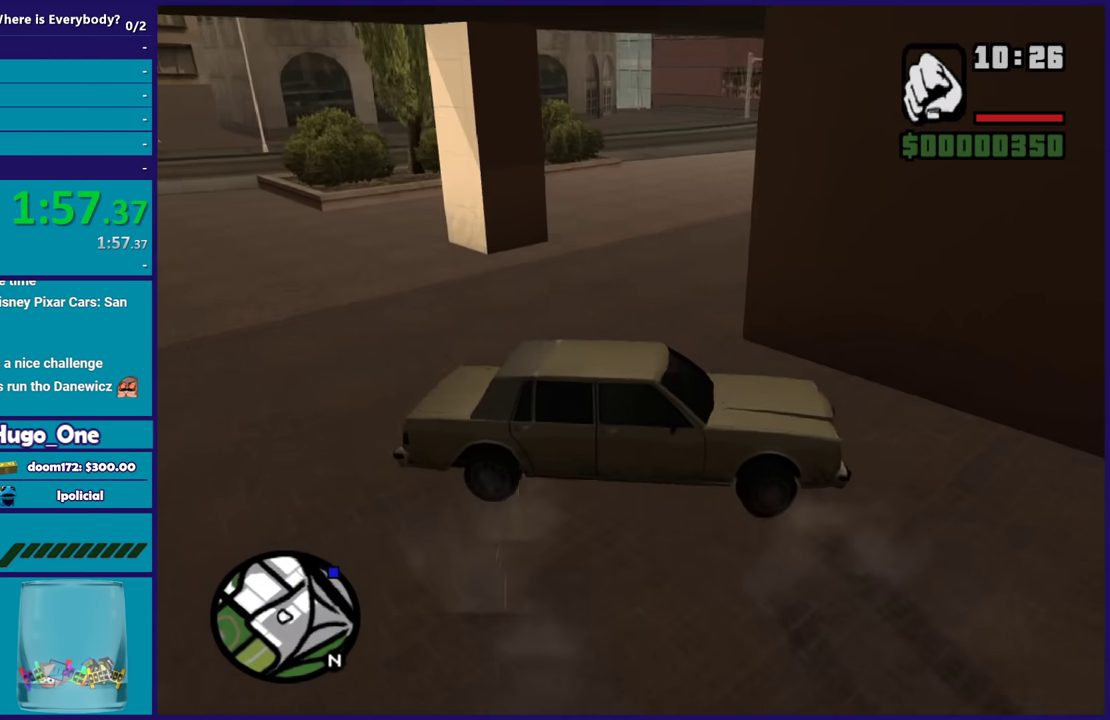
{"buttons": ["L2", "L3"], "left_stick": "left", "right_stick": "up-left", "events": [[133, "right_stick", "left"], [233, "right_stick", "up-left"]]}
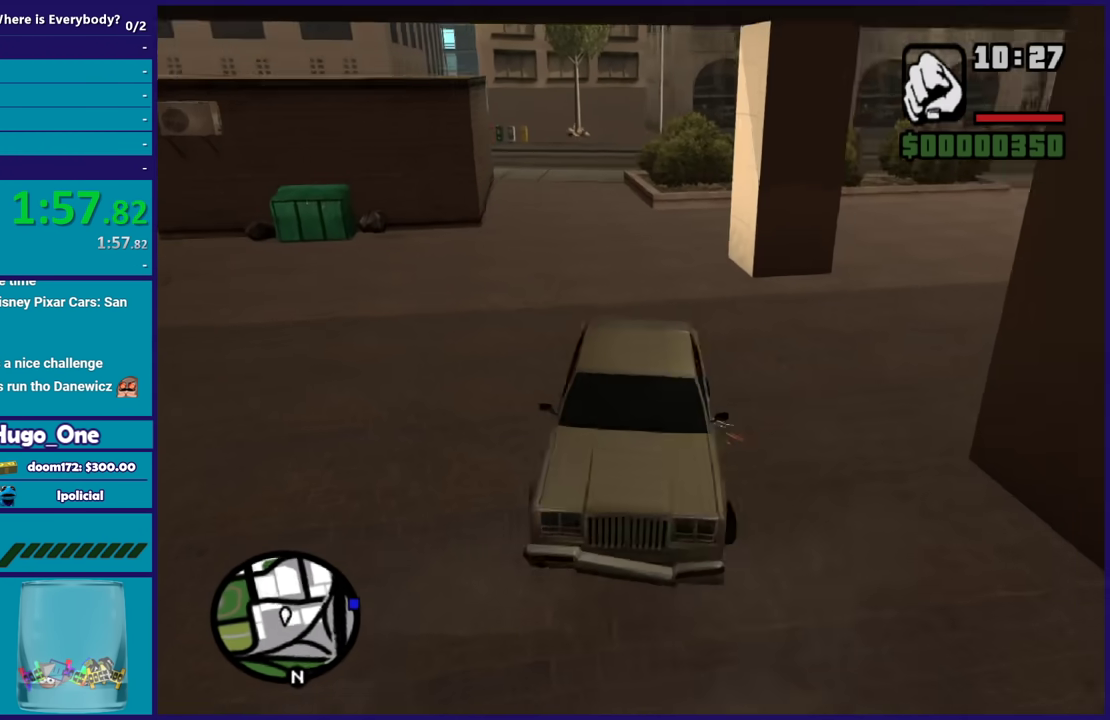
{"buttons": ["L2", "L3"], "left_stick": "left", "right_stick": "up-right", "events": [[34, "right_stick", "left"], [167, "right_stick", "up"], [434, "right_stick", "up-right"]]}